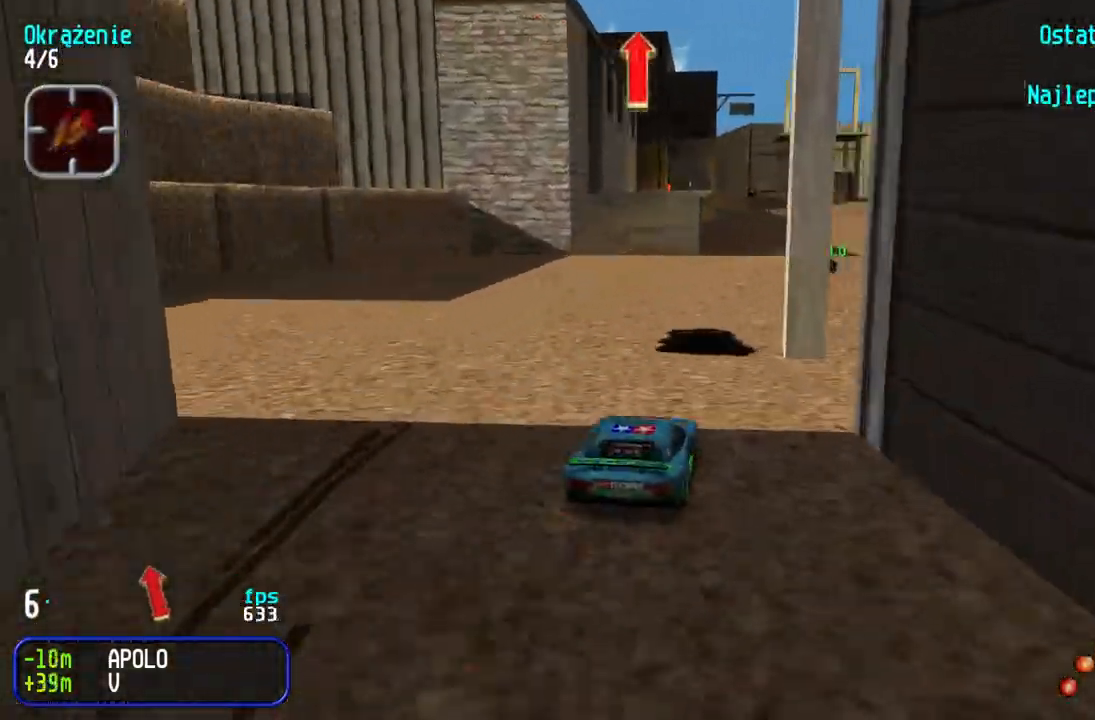
Gameplay with keyboard; each line is a JSON object with the keys held at the frame after it. "events" lists presses ("down") and releases ("up") of "down", "left", "right" and "up" between this image and that frame as [ms after this image, input, new state], when the widget could be followed in between. No other keys are recorded. Mouse input is not recorded.
{"keys": ["up"], "events": []}
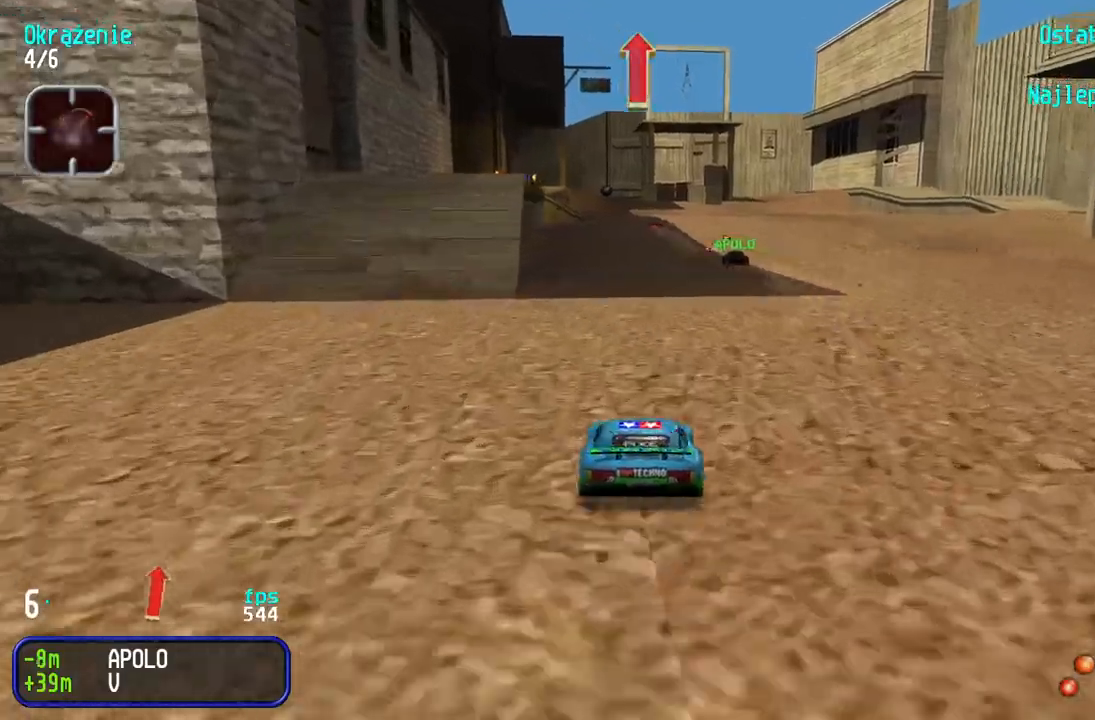
{"keys": ["up"], "events": []}
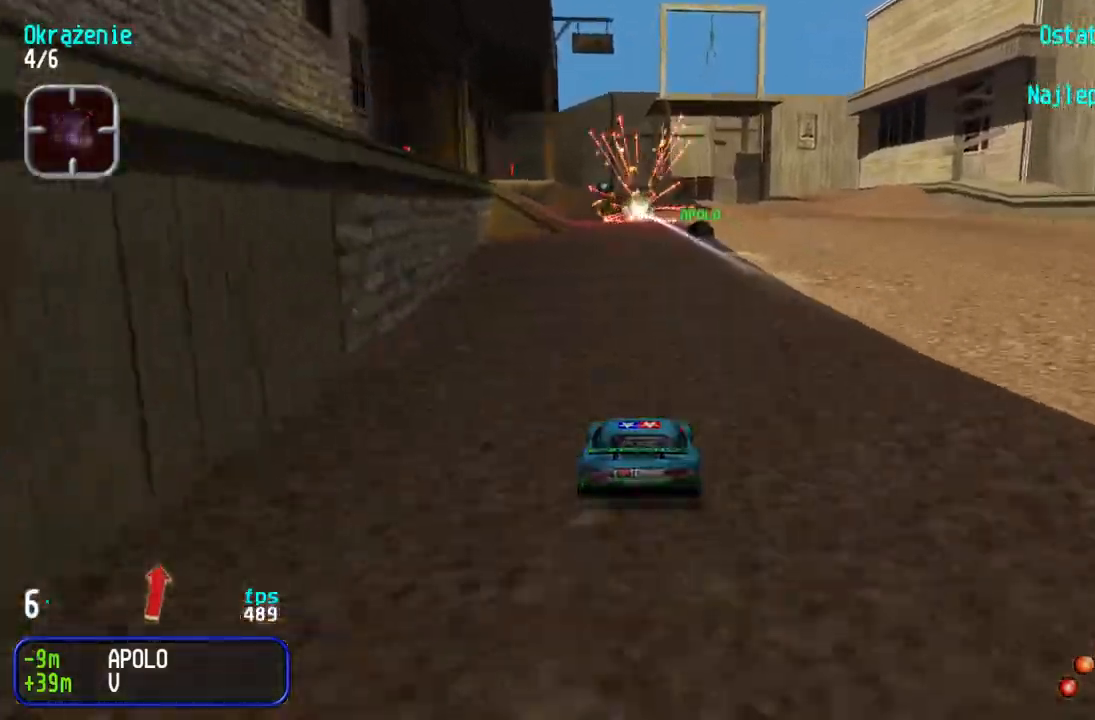
{"keys": ["up"], "events": [[33, "right", "down"], [67, "right", "up"]]}
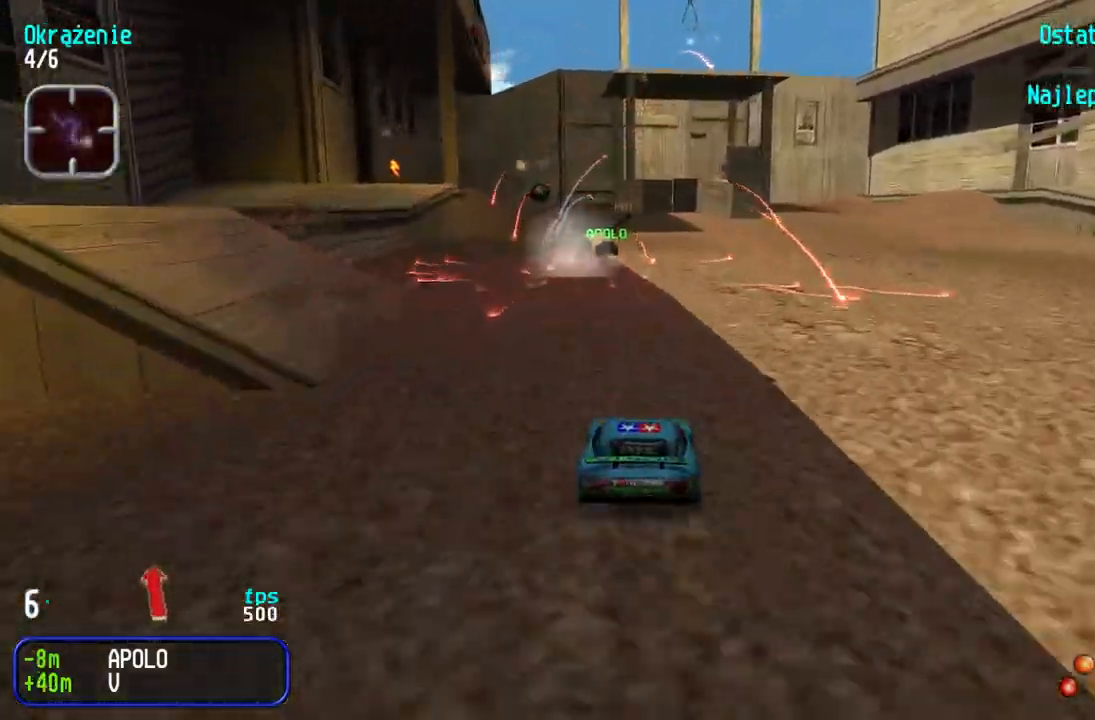
{"keys": ["up"], "events": [[317, "left", "down"], [433, "left", "up"]]}
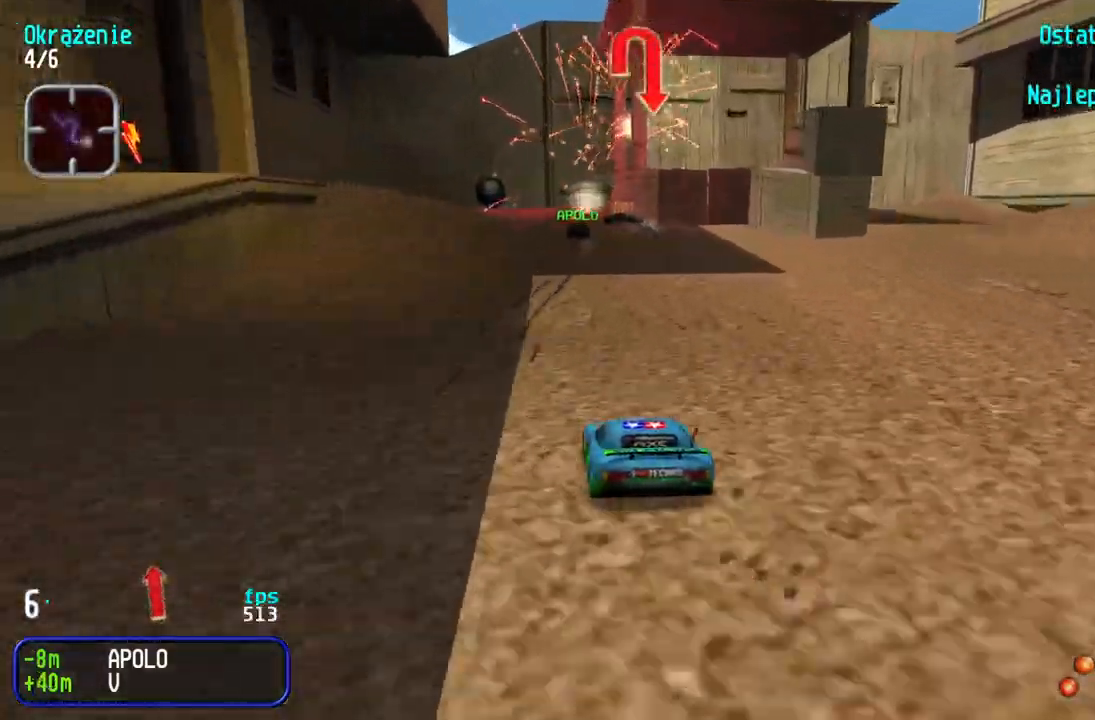
{"keys": ["down", "right"], "events": [[233, "up", "up"], [300, "down", "down"], [400, "right", "down"]]}
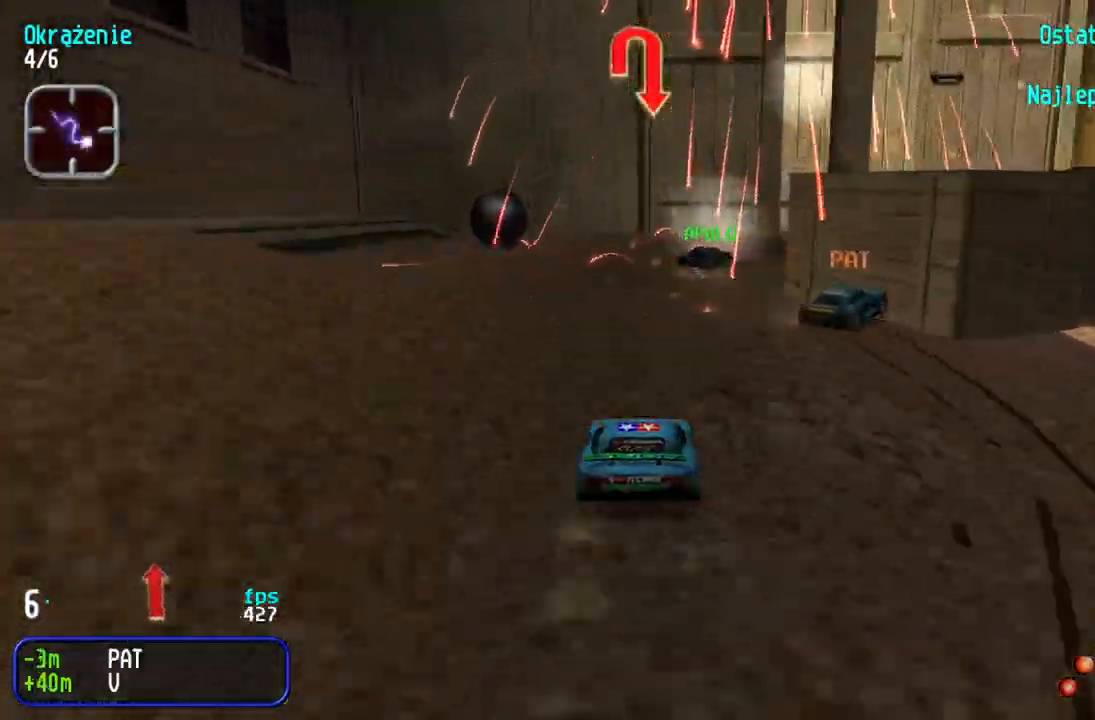
{"keys": ["right"], "events": [[100, "down", "up"], [200, "up", "down"], [433, "up", "up"]]}
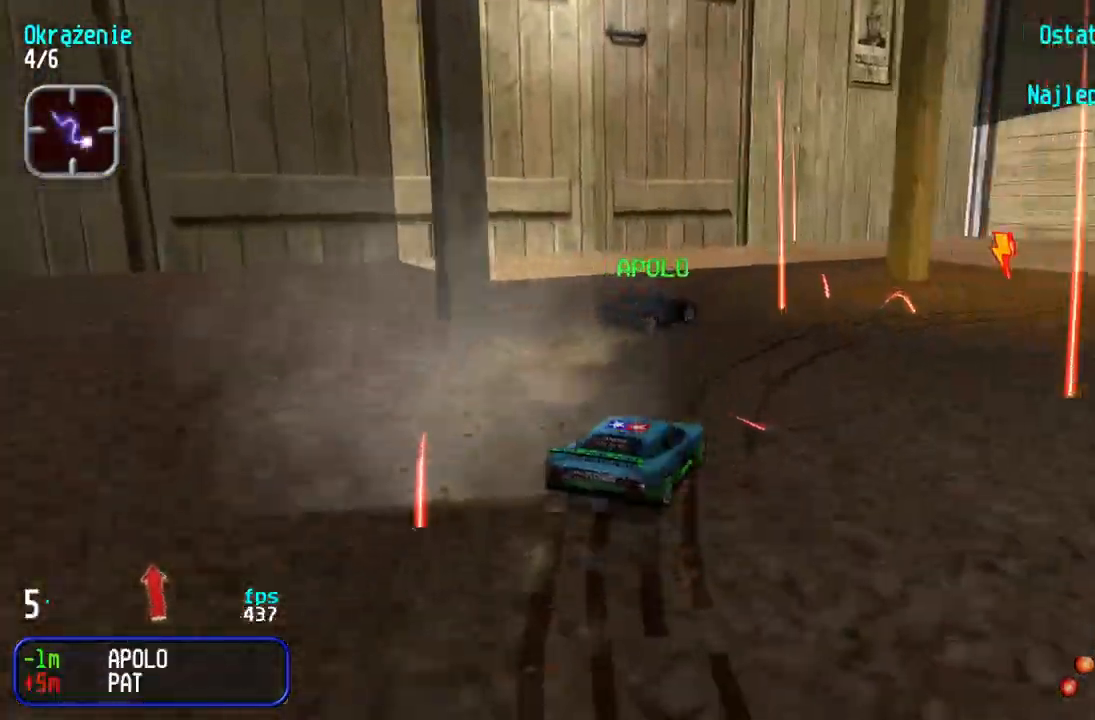
{"keys": ["right", "up"], "events": [[183, "up", "down"]]}
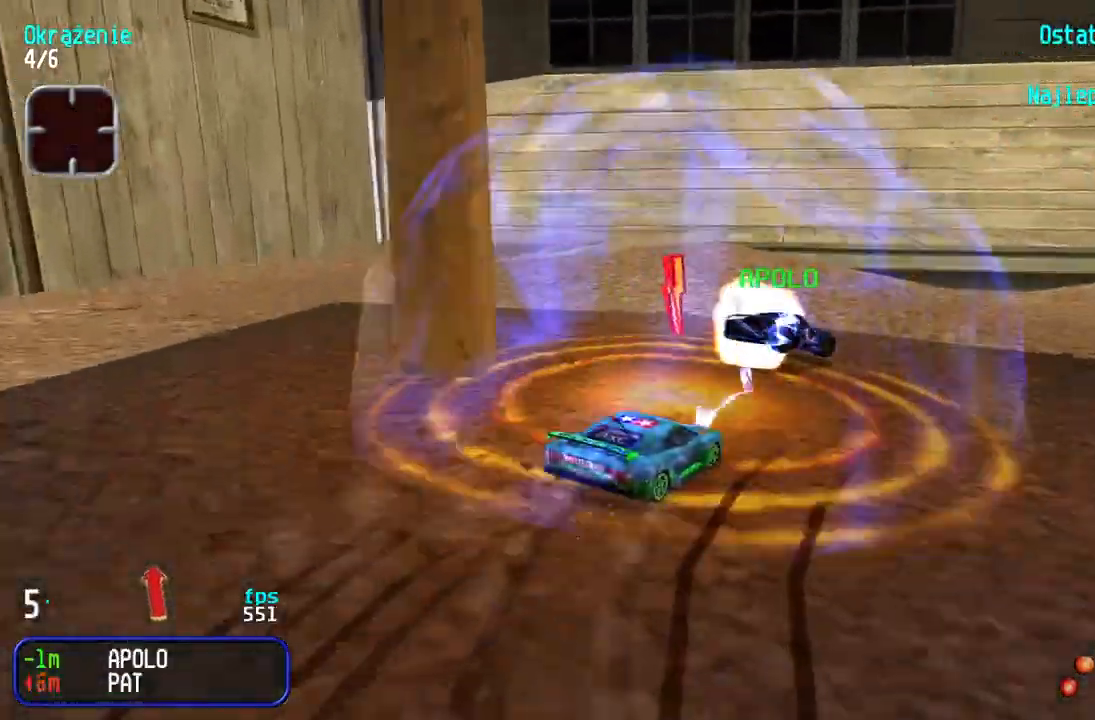
{"keys": ["right", "up"], "events": [[300, "right", "up"], [400, "right", "down"]]}
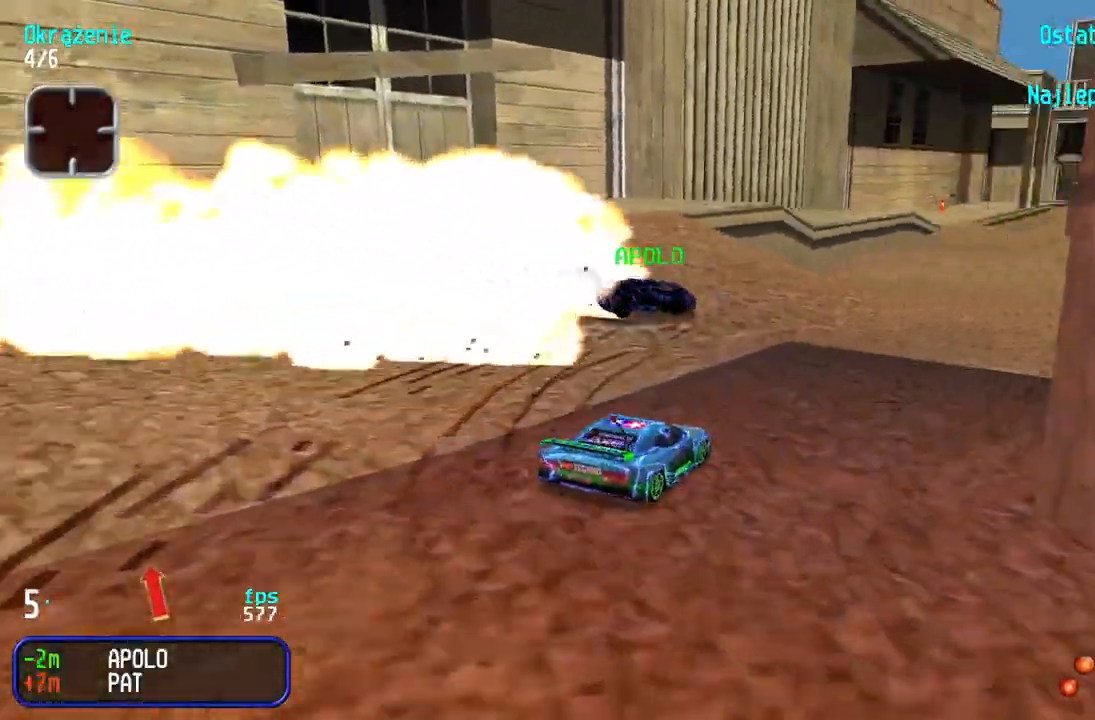
{"keys": ["left", "up"], "events": [[150, "right", "up"], [467, "left", "down"]]}
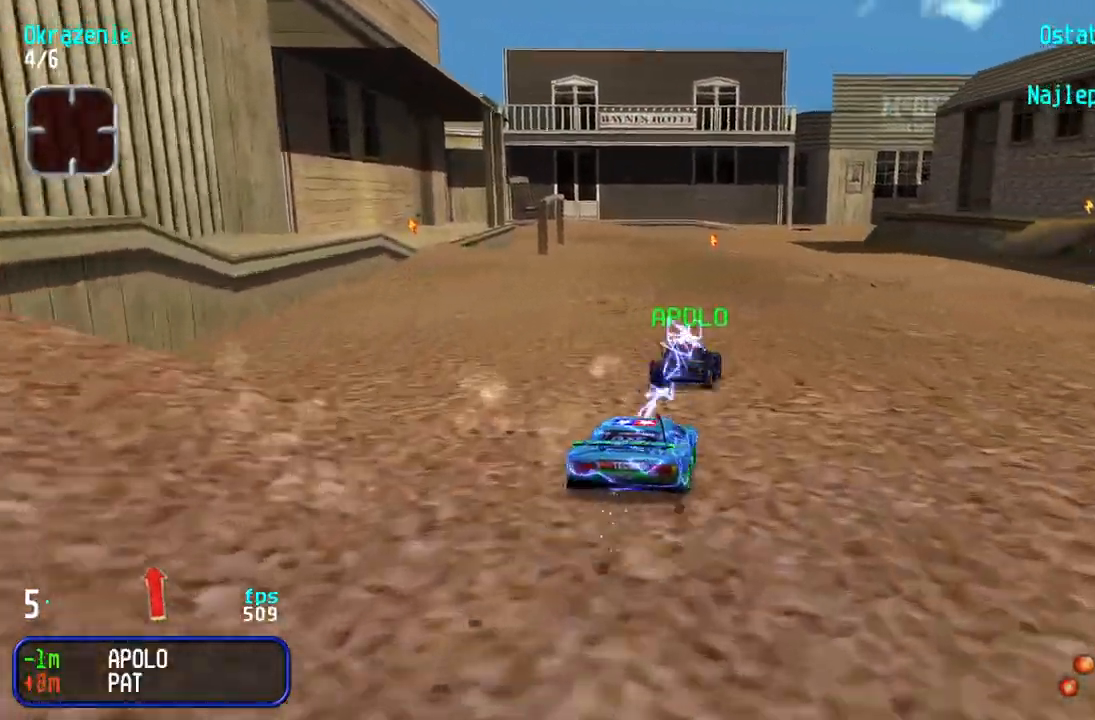
{"keys": ["up"], "events": [[50, "left", "up"], [267, "left", "down"], [383, "left", "up"]]}
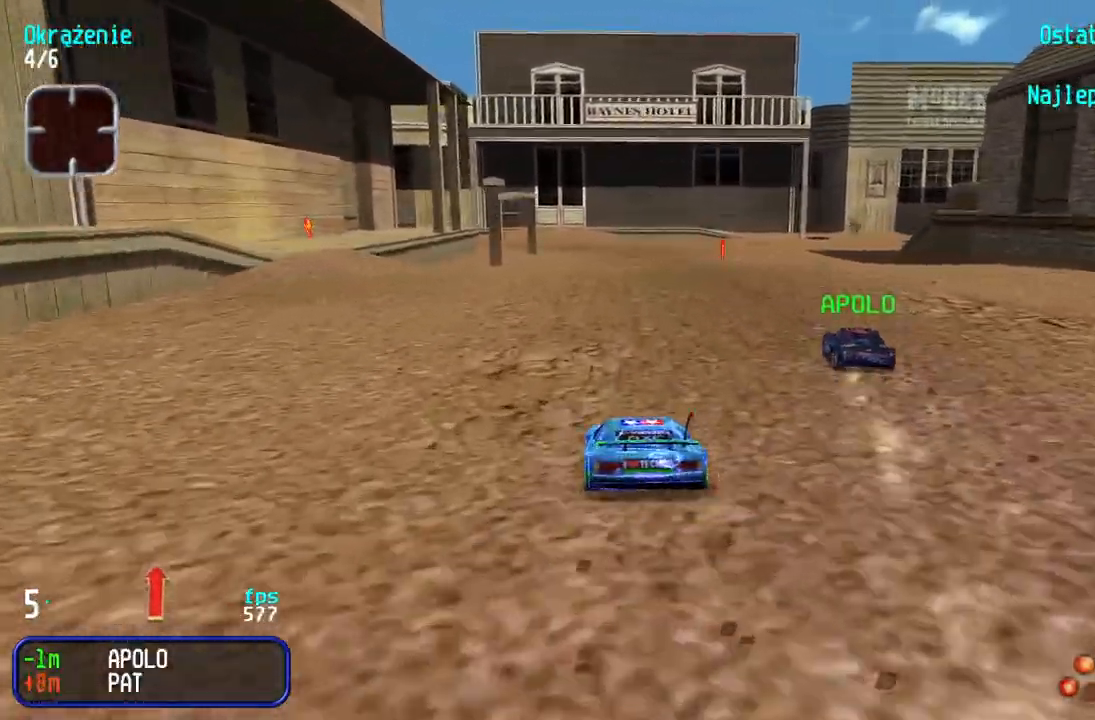
{"keys": ["left", "up"], "events": [[133, "left", "down"], [200, "left", "up"], [300, "left", "down"], [367, "left", "up"], [467, "left", "down"]]}
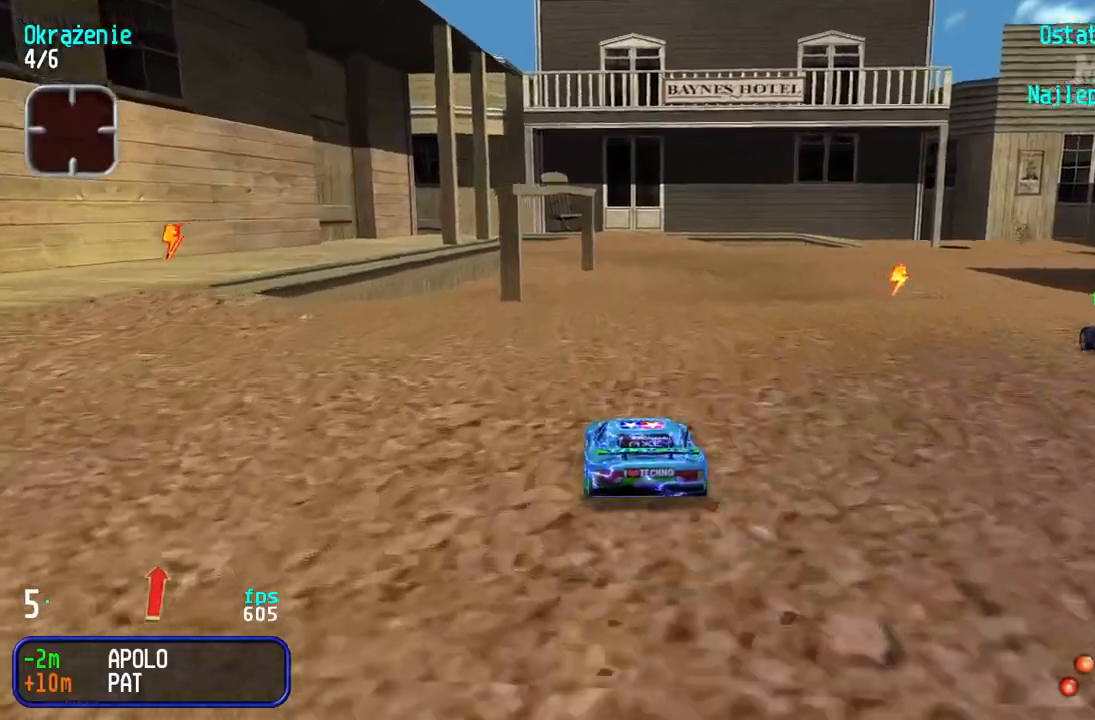
{"keys": ["up"], "events": [[33, "left", "up"]]}
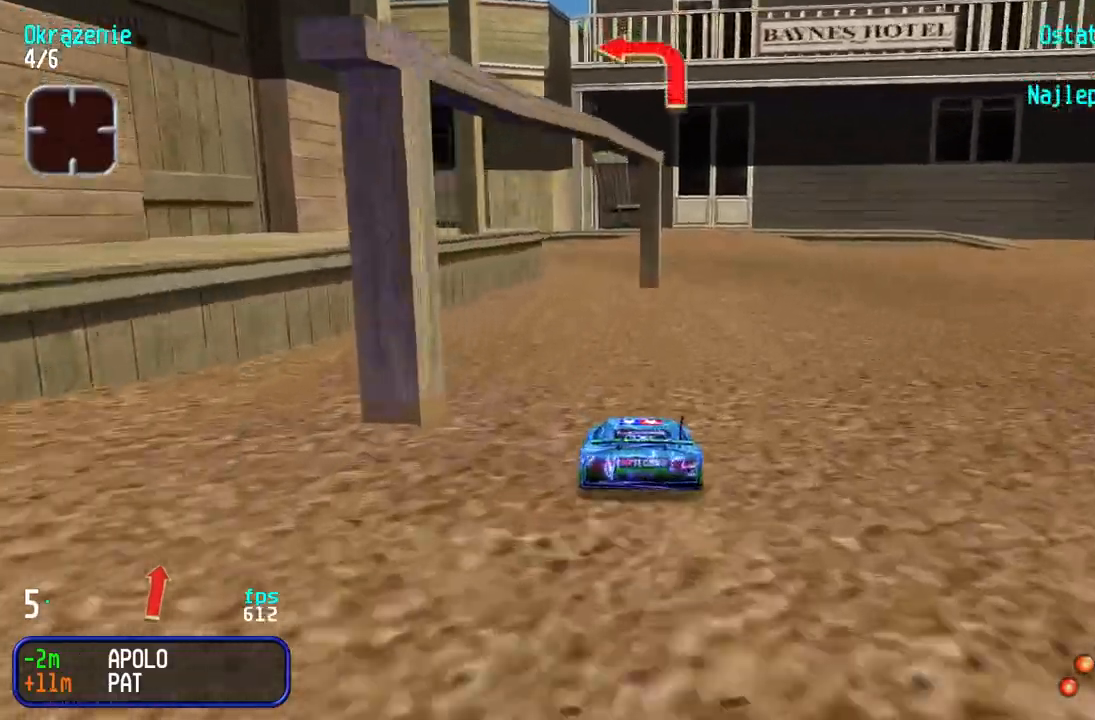
{"keys": ["left", "up"], "events": [[250, "left", "down"], [433, "left", "up"], [483, "left", "down"]]}
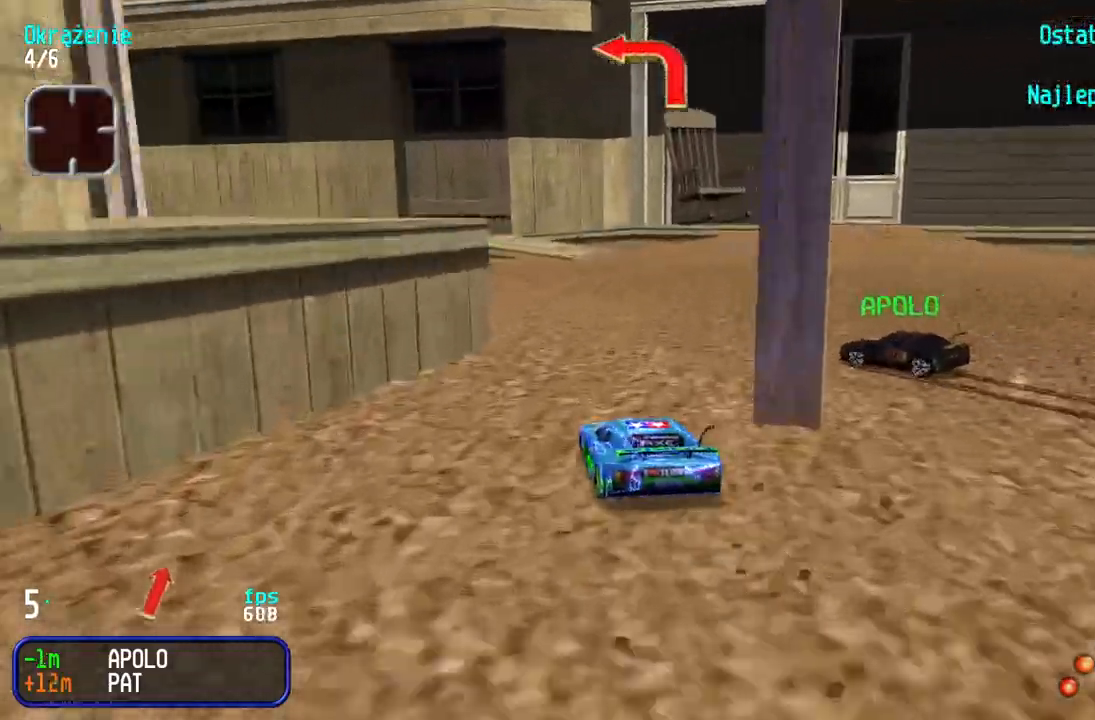
{"keys": ["left", "up"], "events": [[300, "left", "up"], [350, "left", "down"]]}
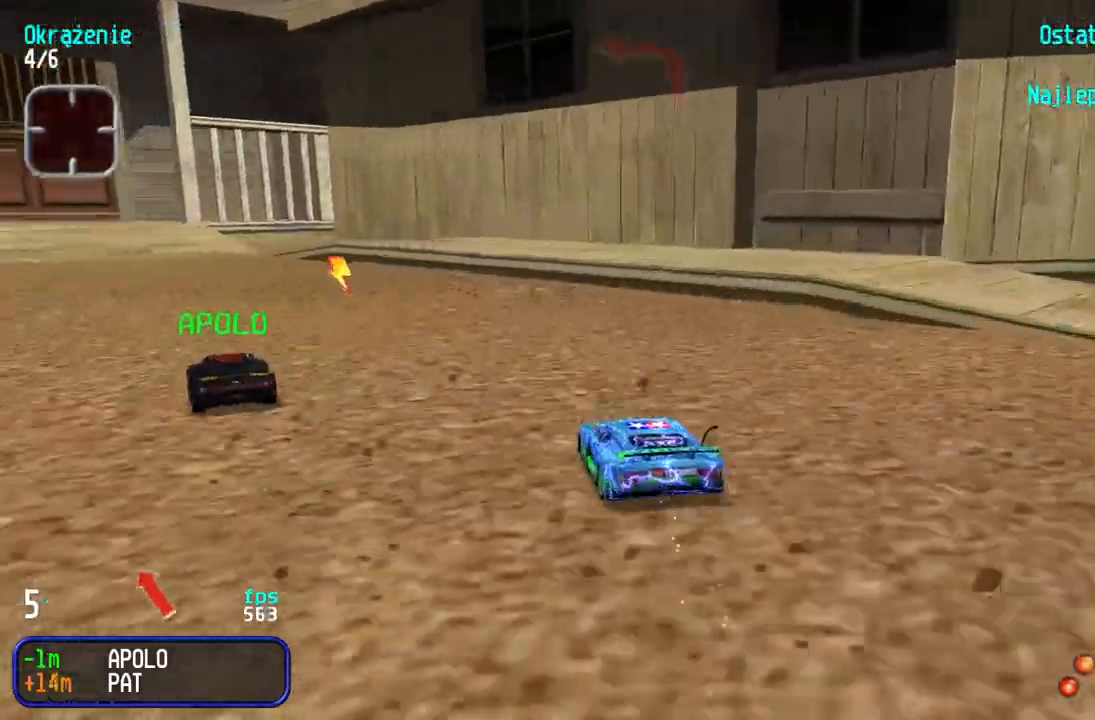
{"keys": ["left", "up"], "events": [[67, "left", "up"], [117, "left", "down"], [317, "left", "up"], [367, "left", "down"]]}
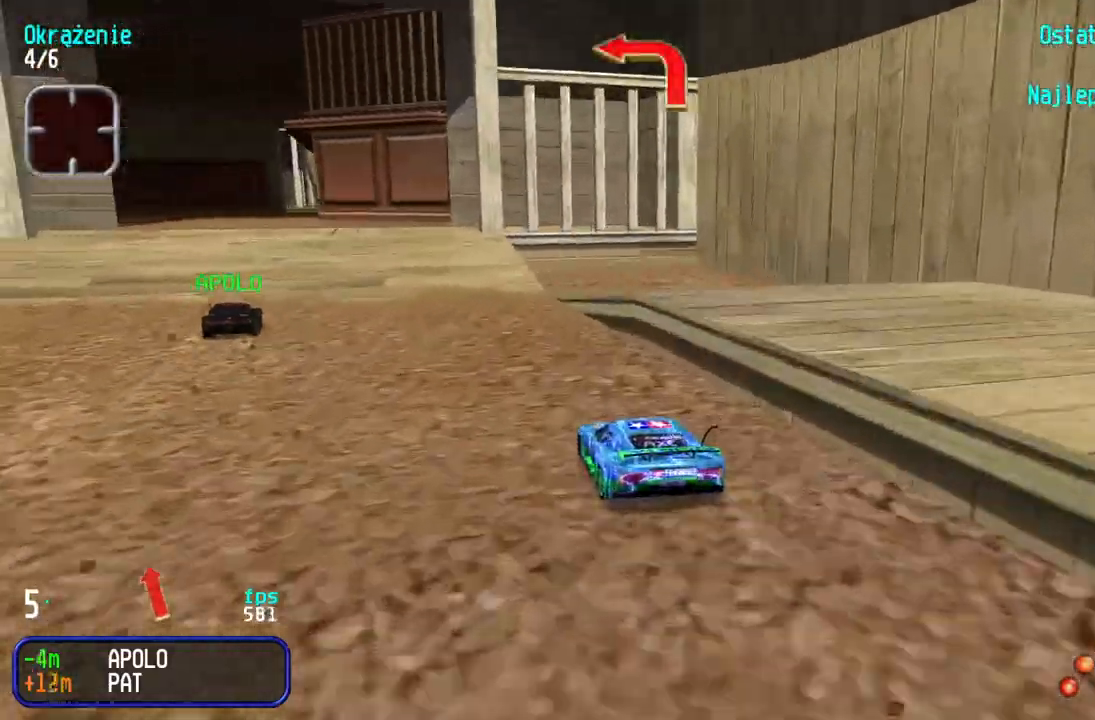
{"keys": ["right", "up"], "events": [[67, "left", "up"], [100, "left", "down"], [250, "left", "up"], [283, "left", "down"], [367, "left", "up"], [483, "right", "down"]]}
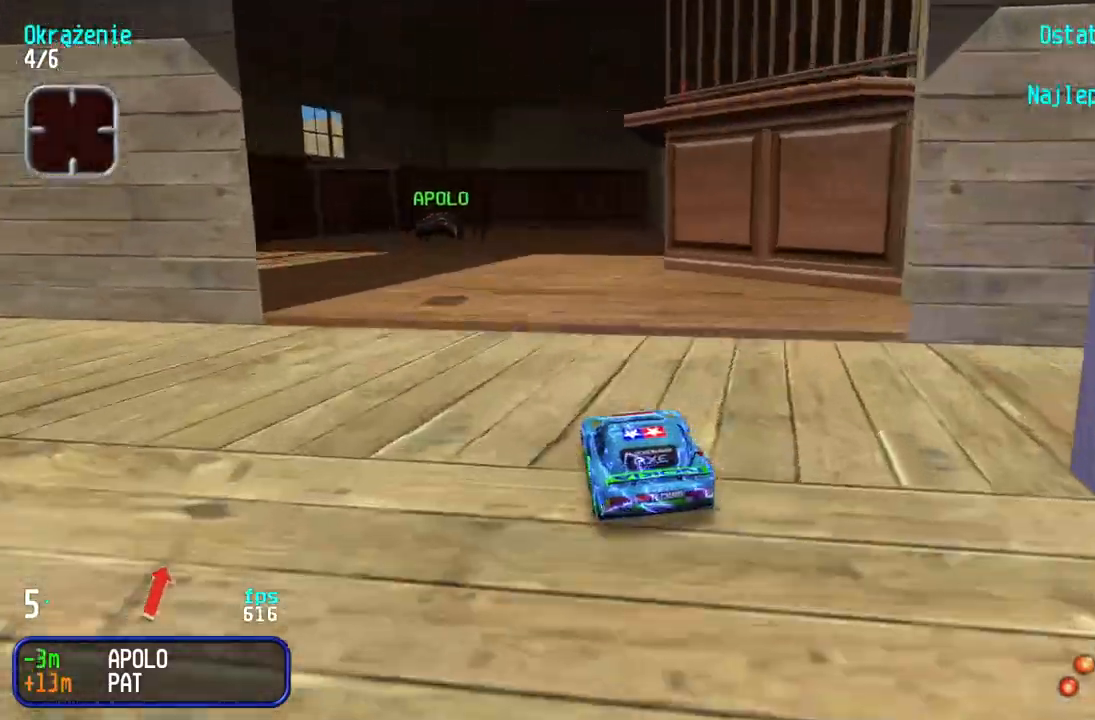
{"keys": ["right", "up"], "events": [[50, "right", "up"], [467, "right", "down"]]}
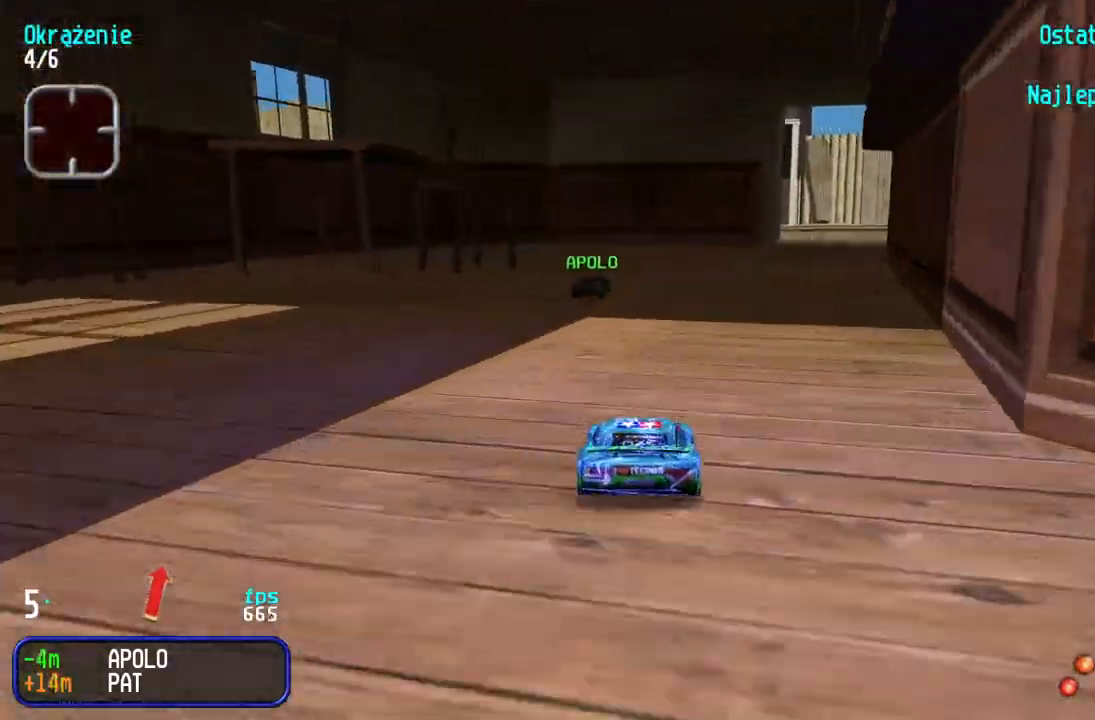
{"keys": ["up"], "events": [[83, "right", "up"], [133, "right", "down"], [283, "right", "up"], [350, "right", "down"], [467, "right", "up"]]}
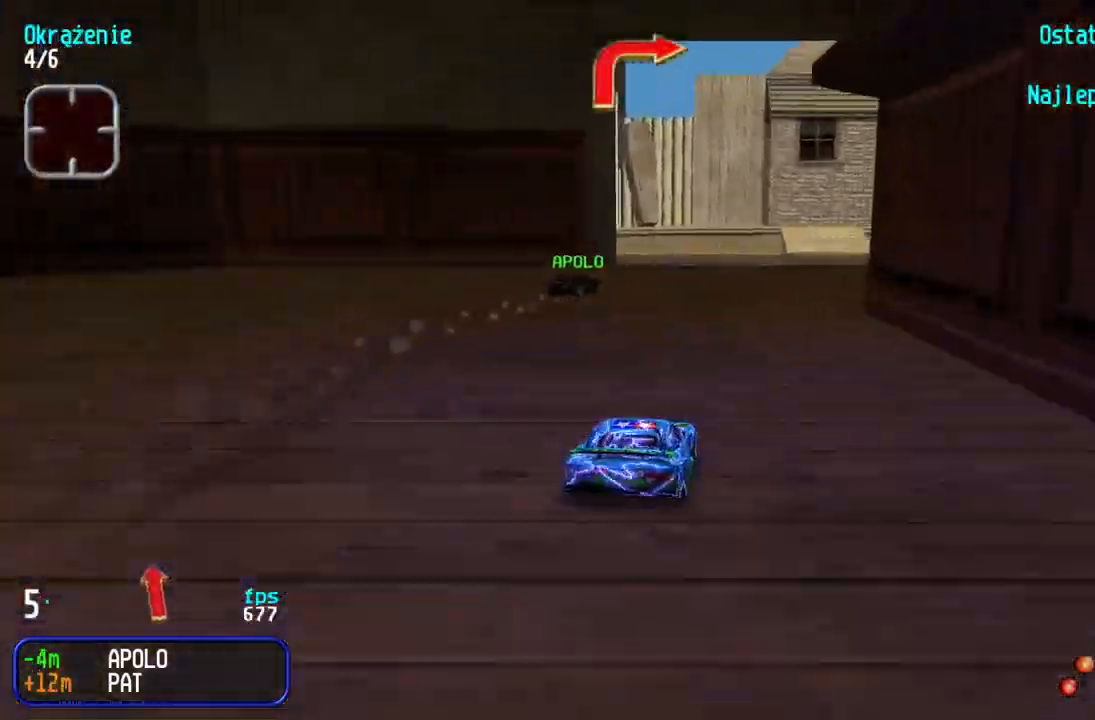
{"keys": ["right"], "events": [[17, "right", "down"], [483, "up", "up"]]}
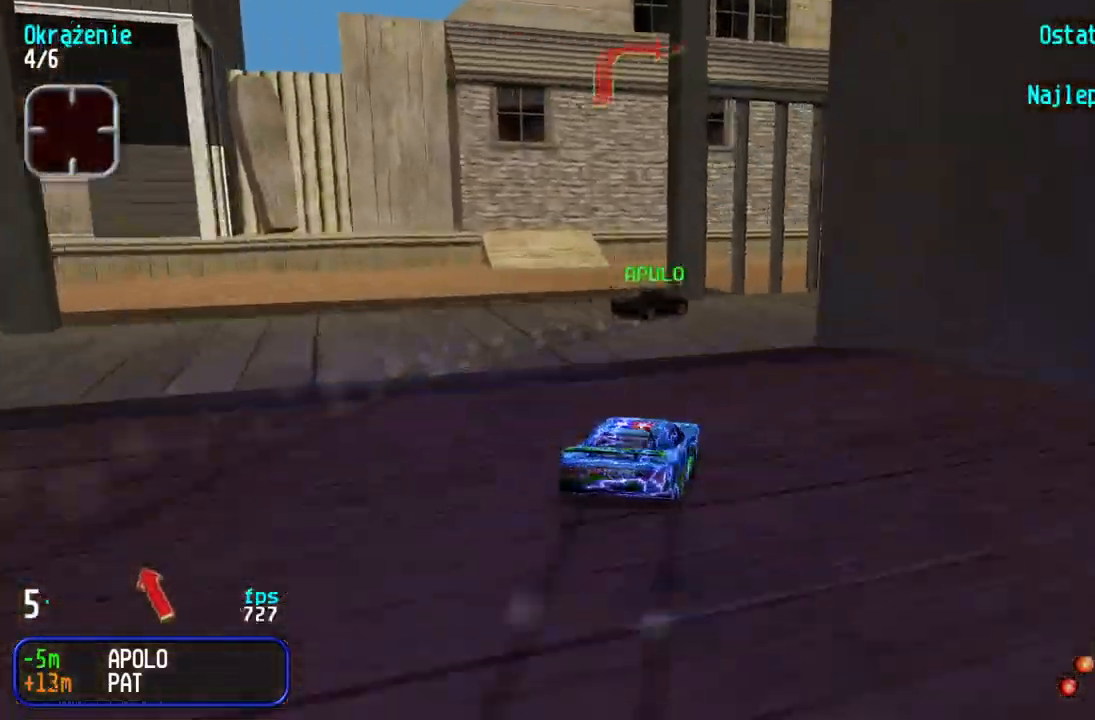
{"keys": ["up"], "events": [[83, "down", "down"], [133, "up", "down"], [167, "down", "up"], [283, "right", "up"]]}
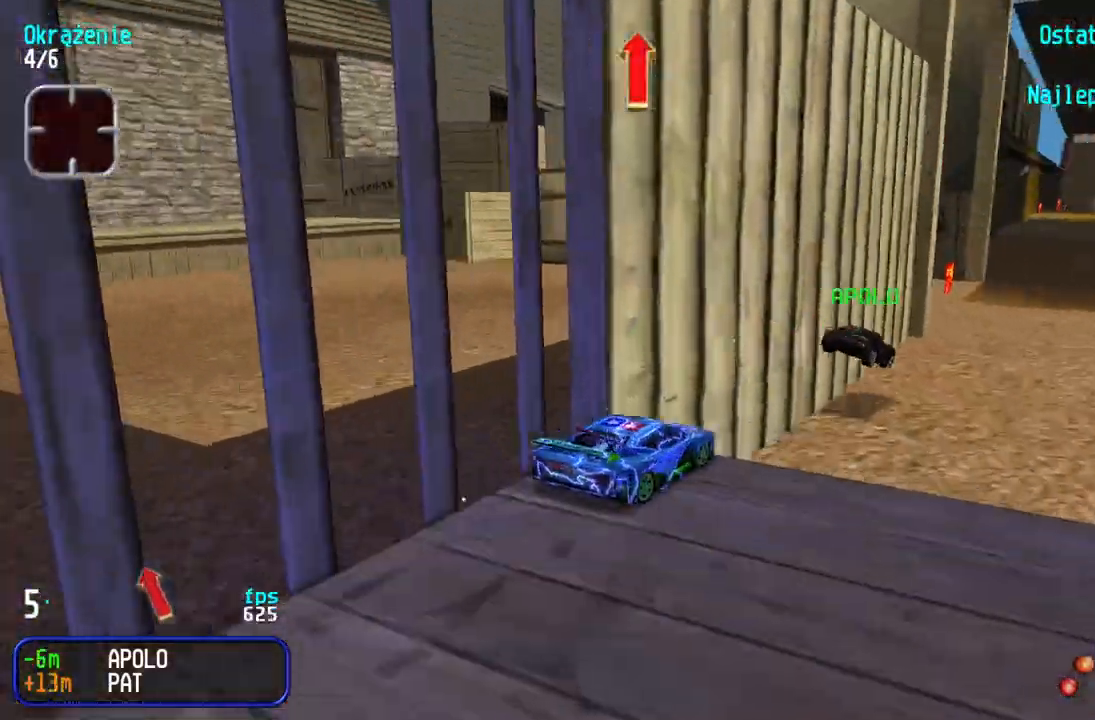
{"keys": ["up"], "events": [[150, "right", "down"], [317, "right", "up"], [383, "left", "down"], [500, "left", "up"]]}
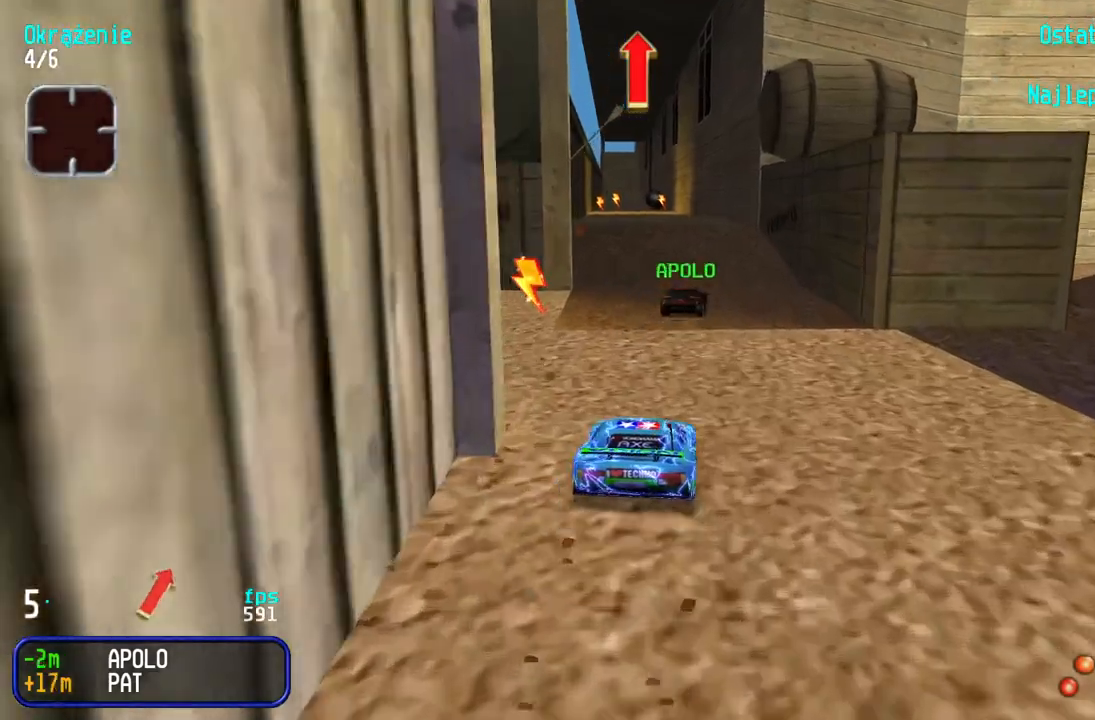
{"keys": ["up"], "events": []}
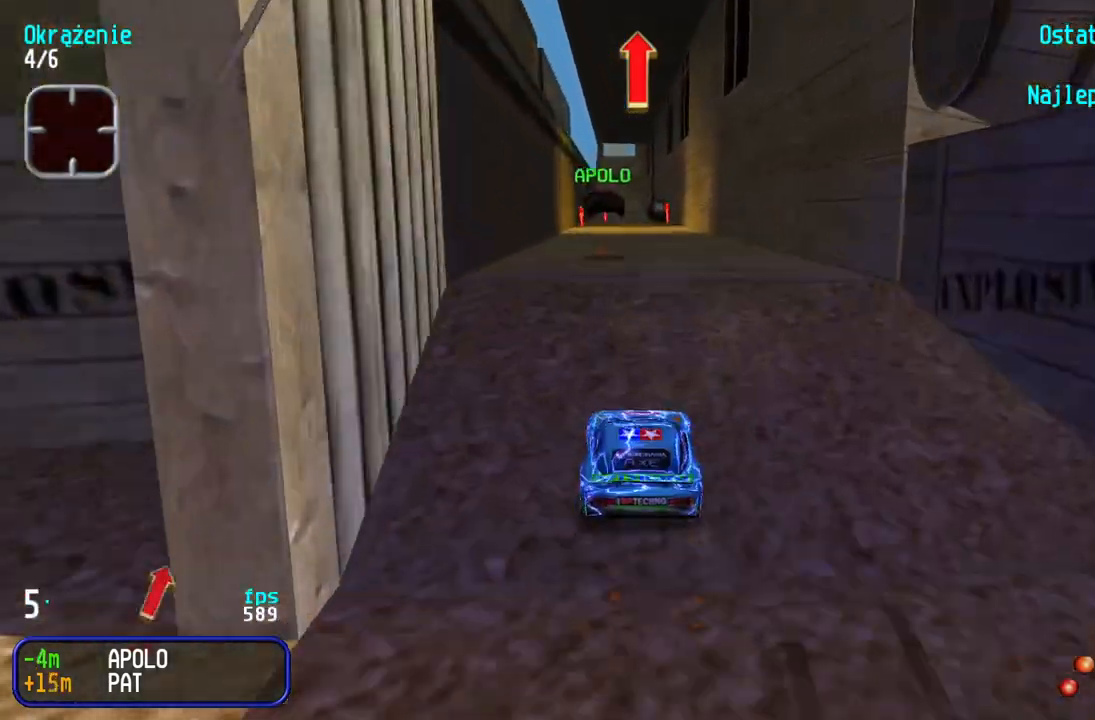
{"keys": ["up"], "events": []}
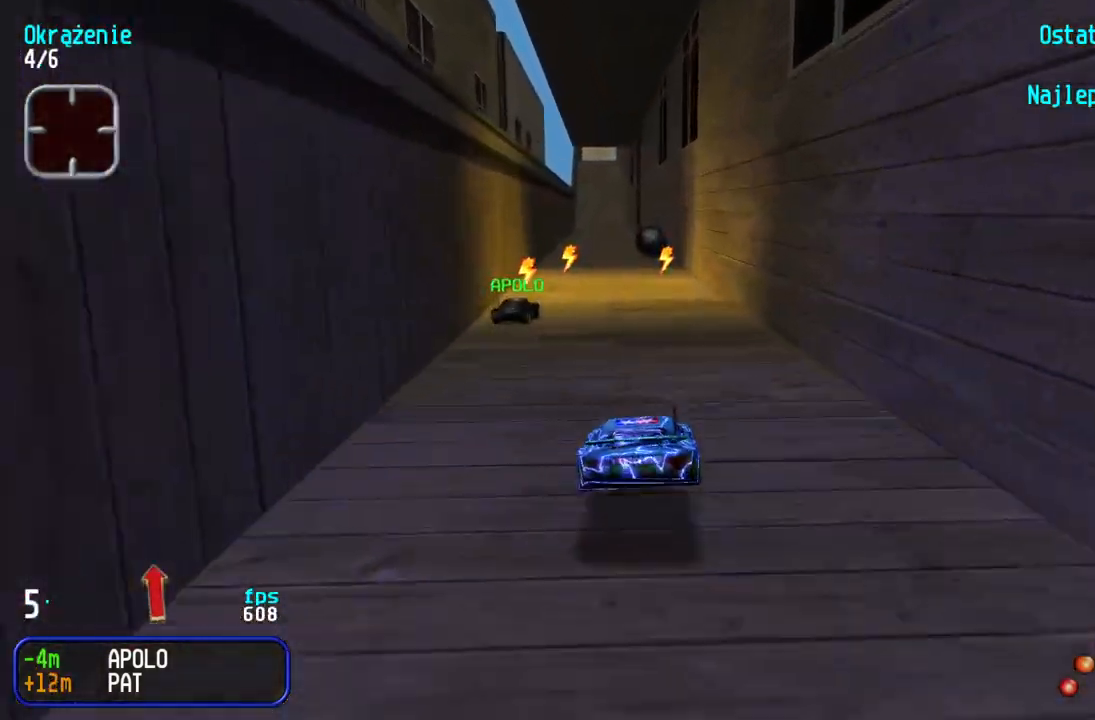
{"keys": ["up"], "events": [[83, "right", "down"], [167, "right", "up"], [300, "left", "down"], [483, "left", "up"]]}
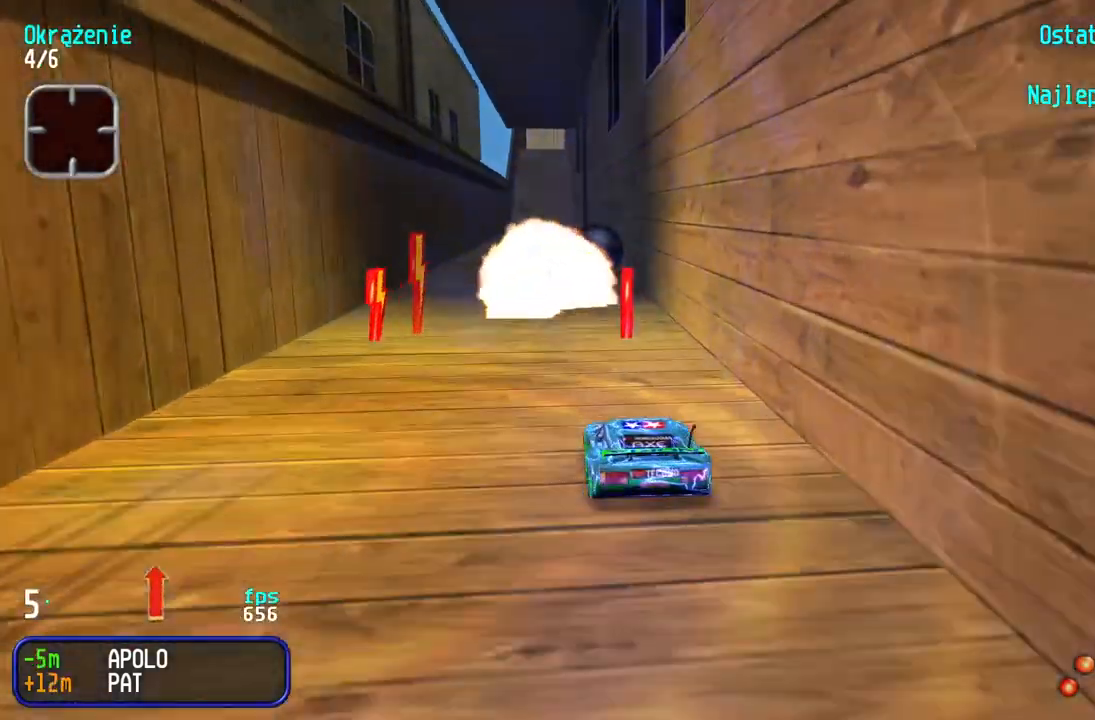
{"keys": ["up"], "events": [[33, "left", "down"], [167, "left", "up"], [367, "right", "down"], [467, "right", "up"]]}
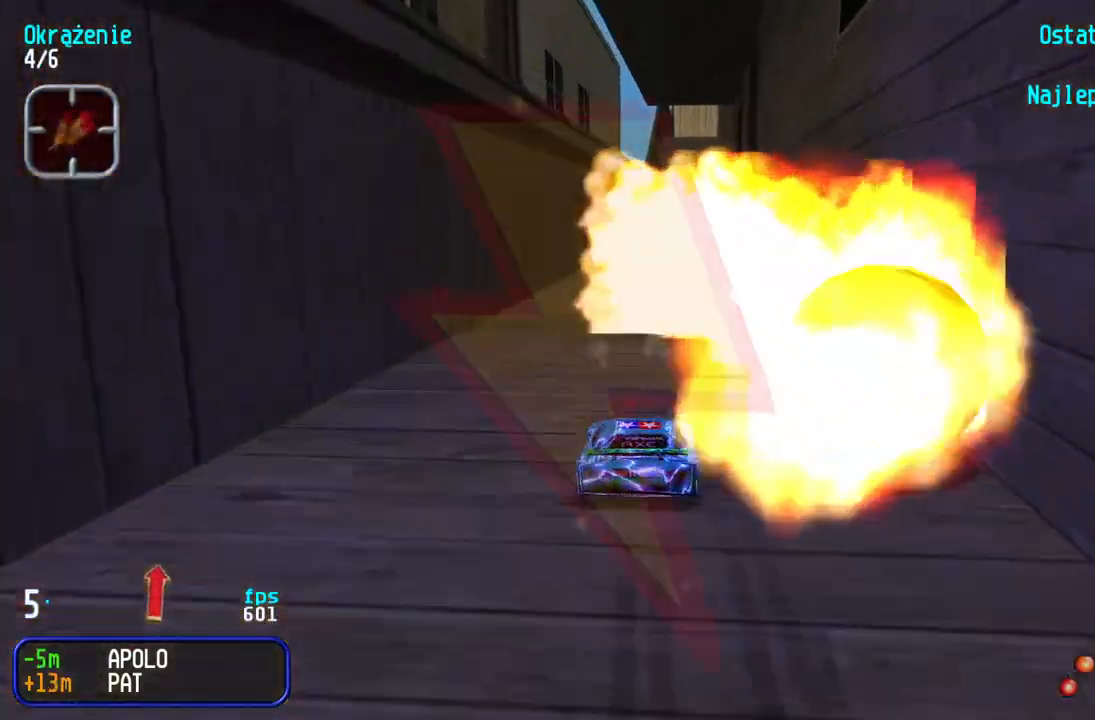
{"keys": ["up"], "events": [[67, "right", "down"], [100, "right", "up"]]}
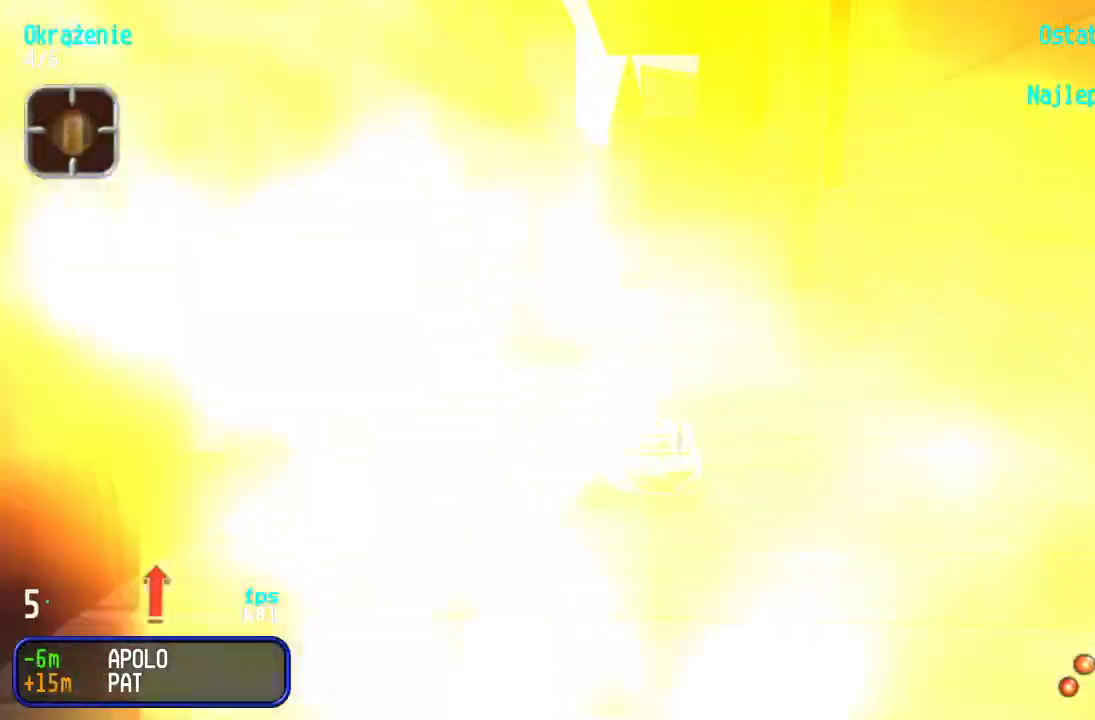
{"keys": ["up"], "events": []}
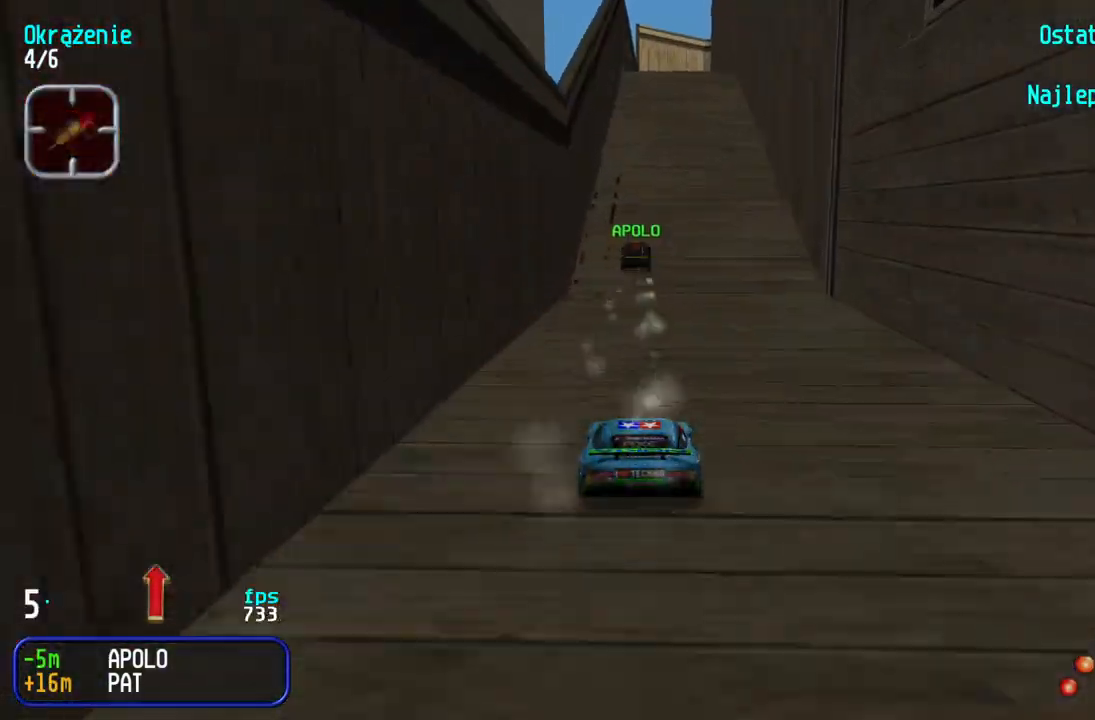
{"keys": ["up"], "events": []}
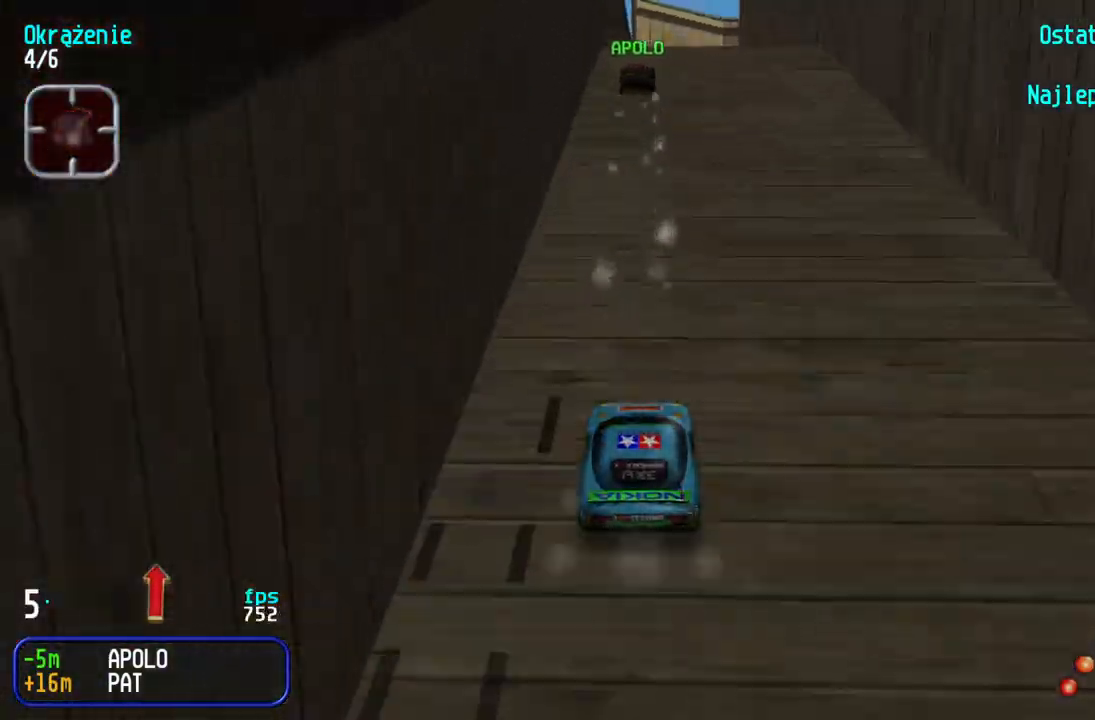
{"keys": ["right", "up"], "events": [[183, "up", "up"], [300, "right", "down"], [317, "down", "down"], [417, "down", "up"], [500, "up", "down"]]}
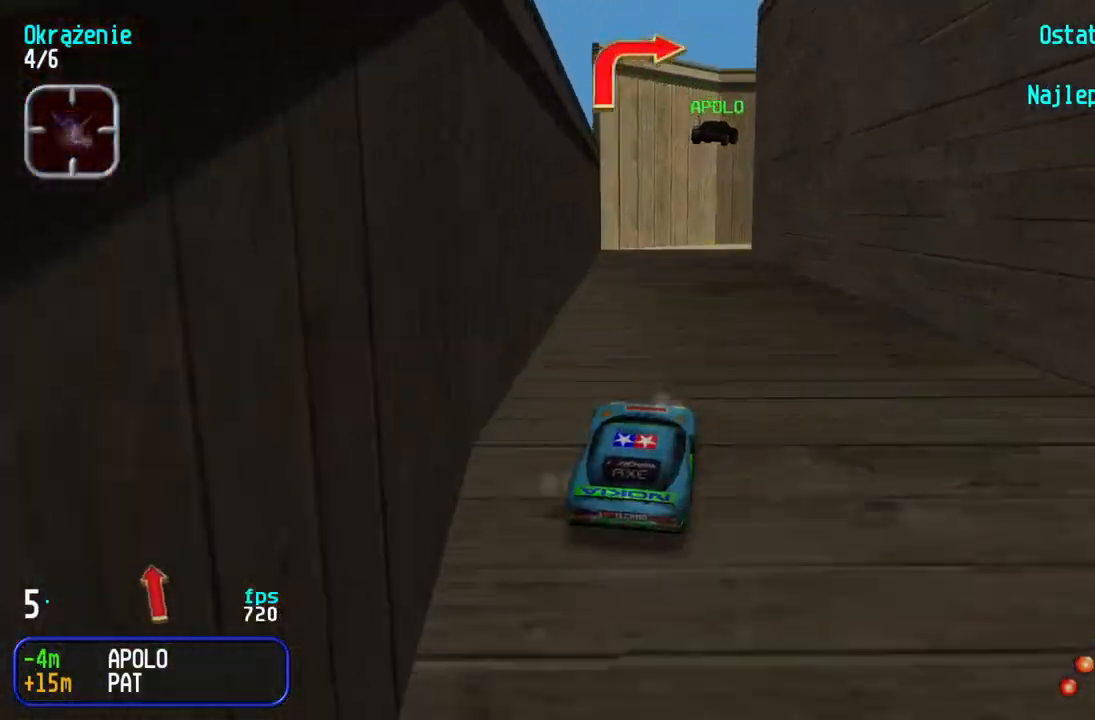
{"keys": ["up"], "events": [[100, "right", "up"]]}